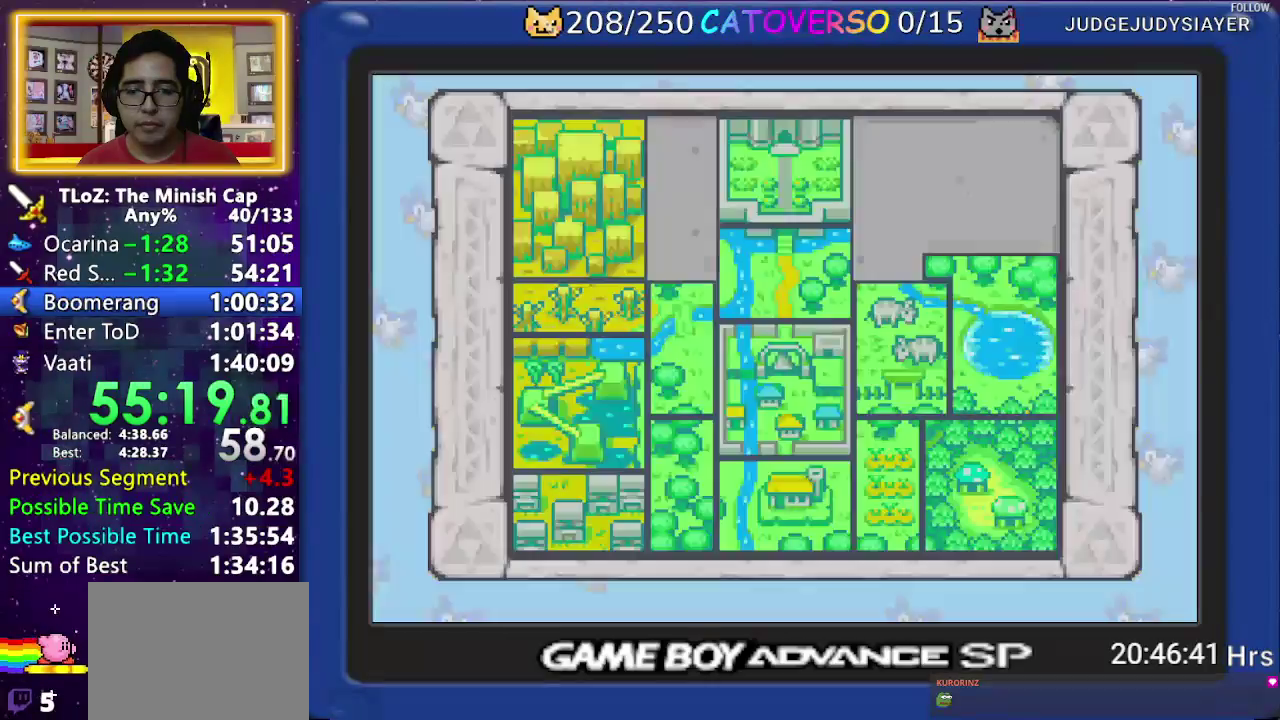
Gameplay with a controller (Nintendo layout); each line is a JSON object with the inputs held at the frame after it. Not read: HOME L3 R3.
{"buttons": ["A", "B"]}
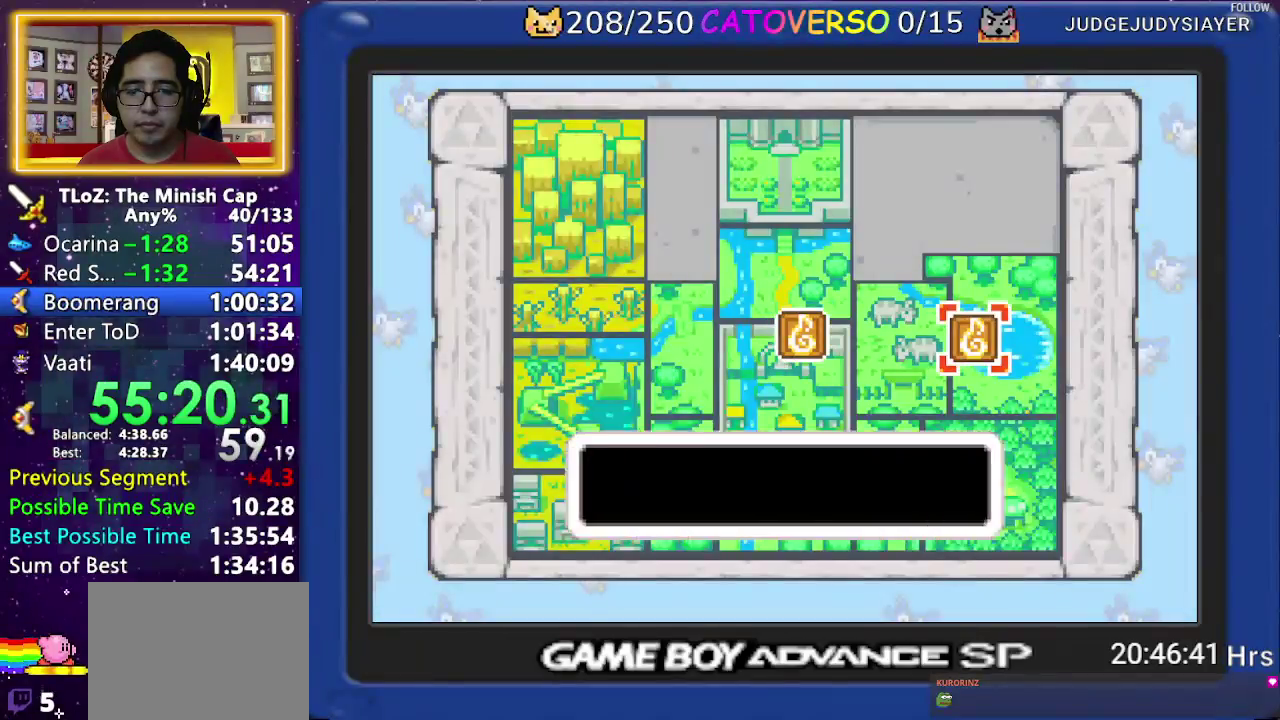
{"buttons": ["A", "B", "R1"]}
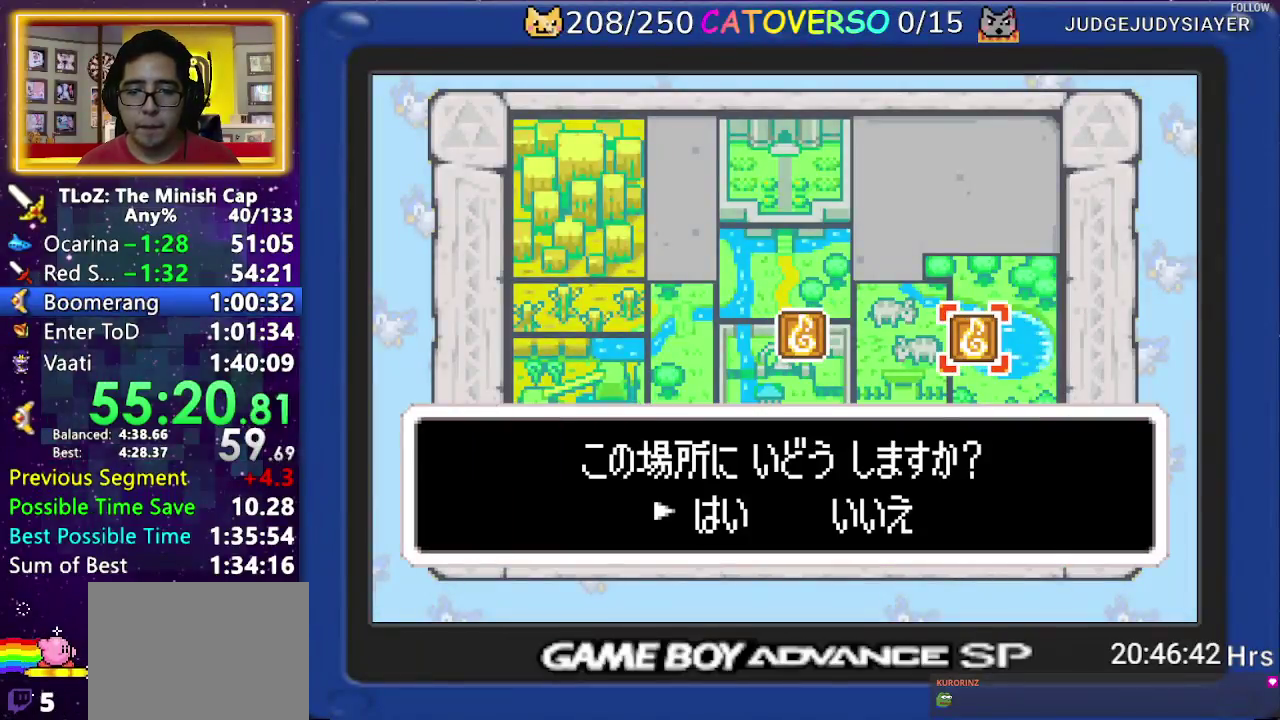
{"buttons": []}
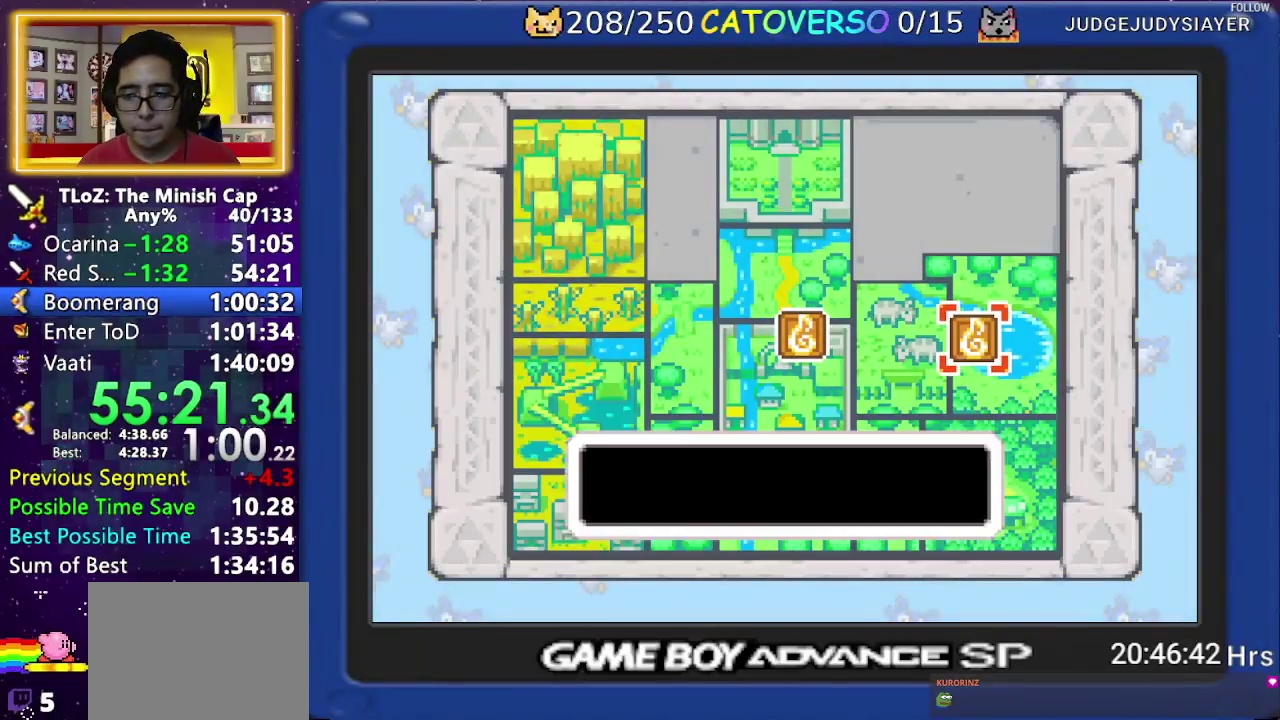
{"buttons": []}
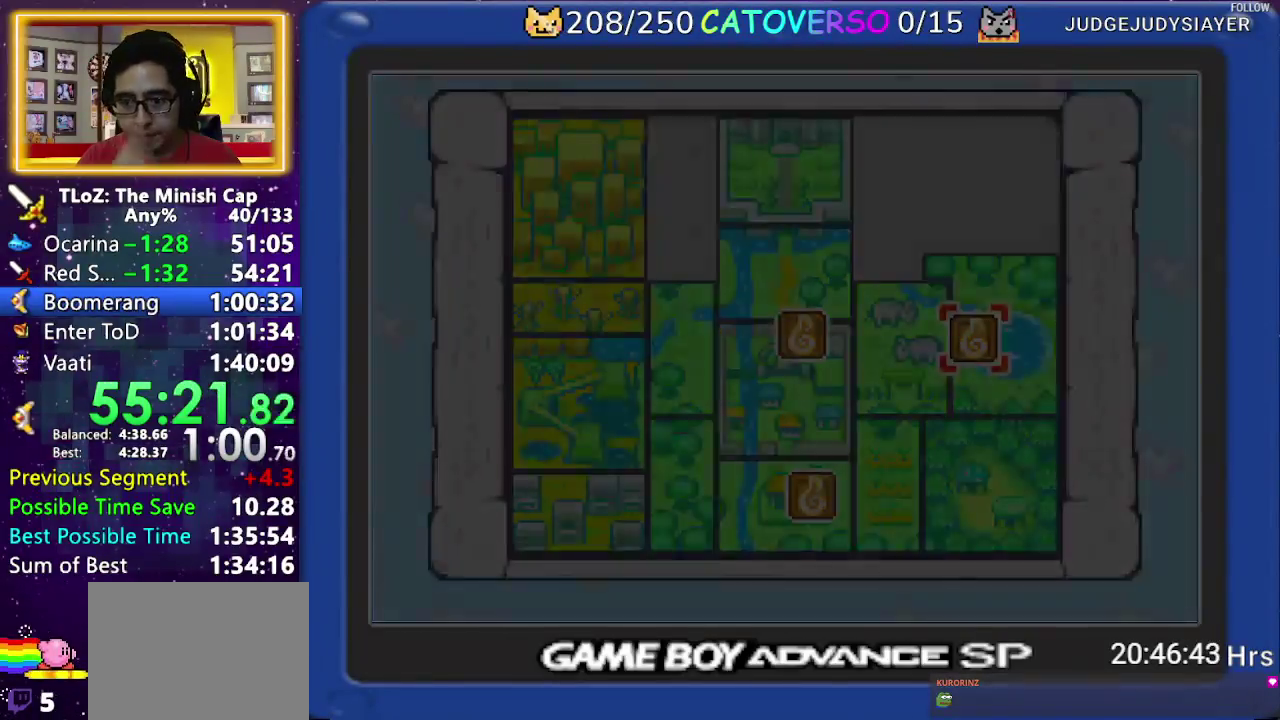
{"buttons": []}
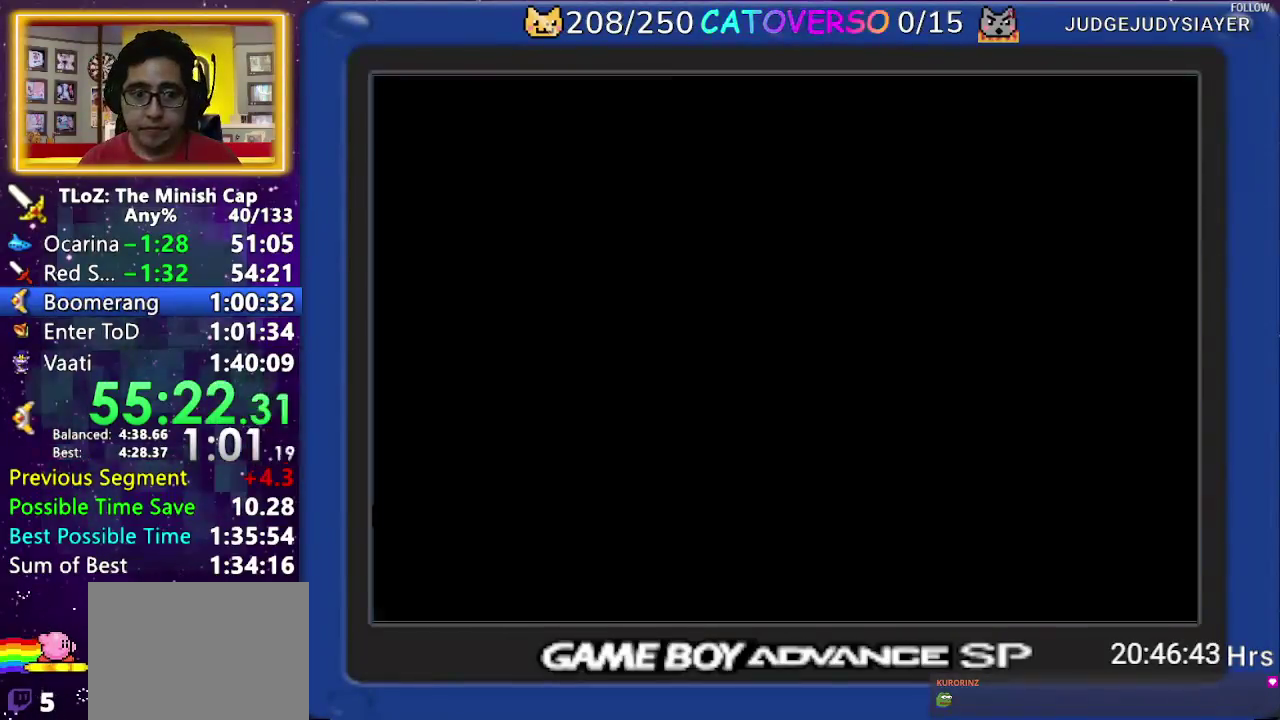
{"buttons": ["DPAD_UP"]}
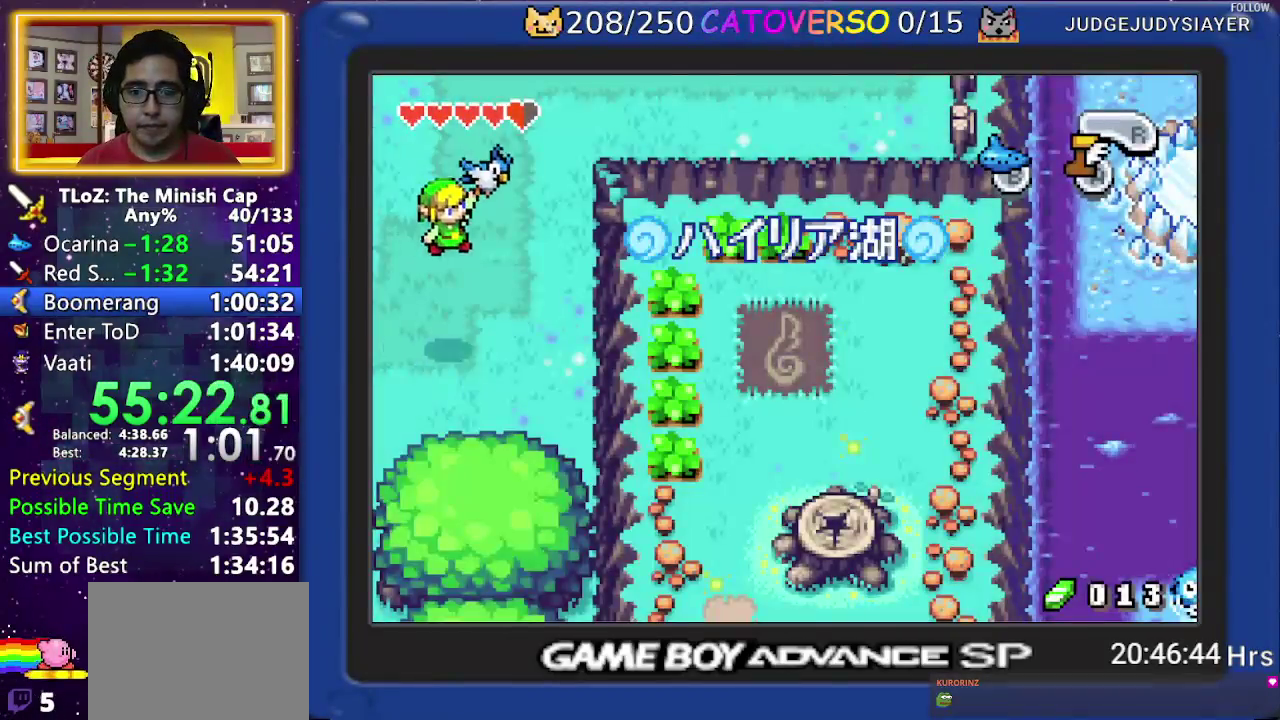
{"buttons": ["DPAD_UP"]}
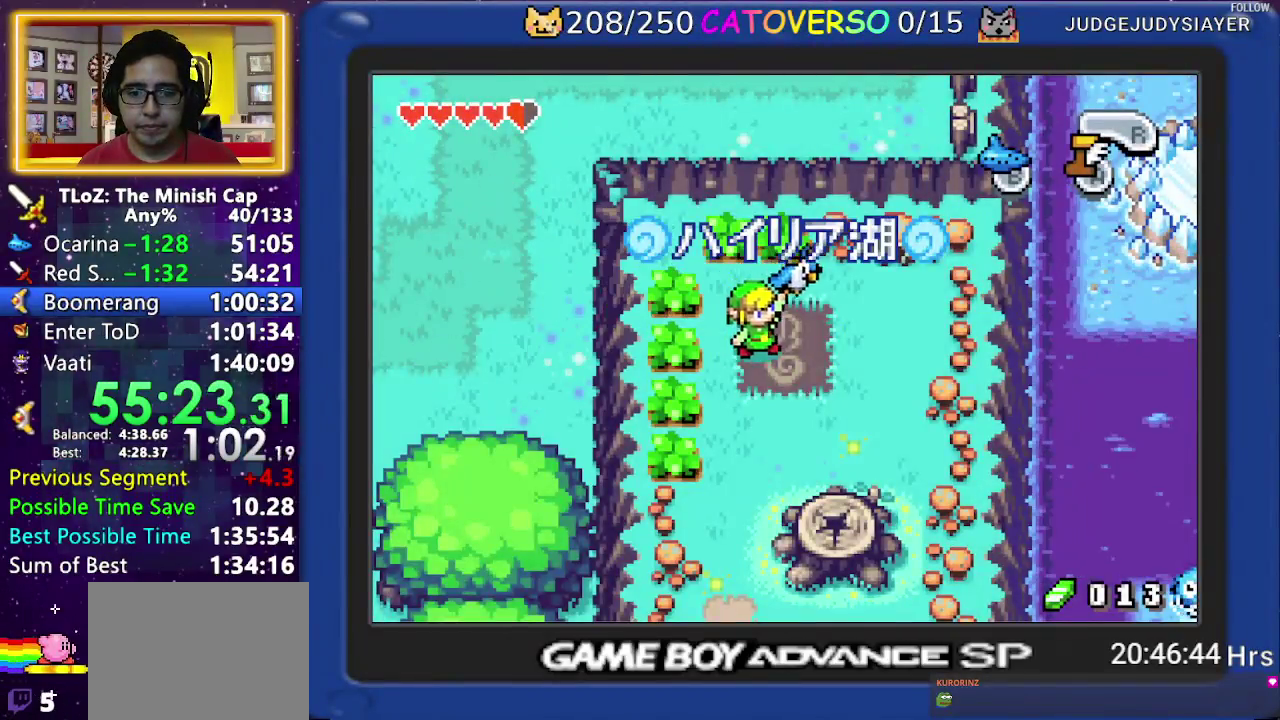
{"buttons": ["DPAD_UP"]}
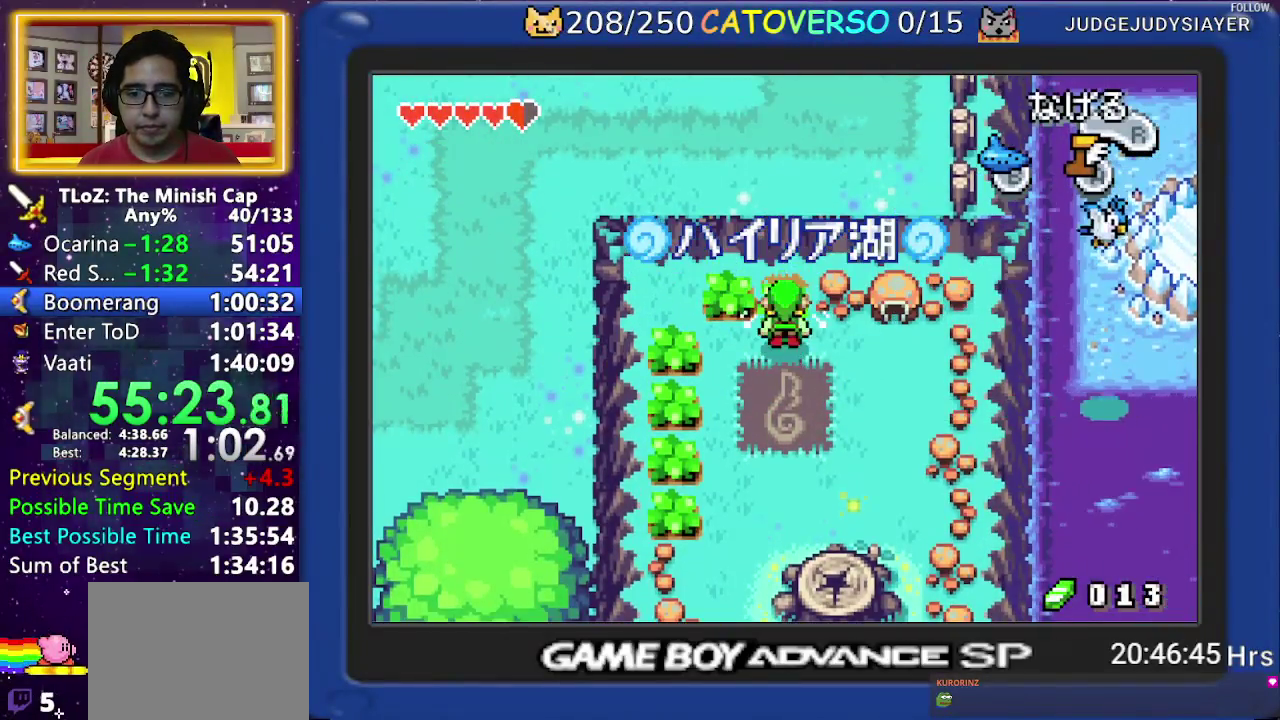
{"buttons": ["DPAD_UP"]}
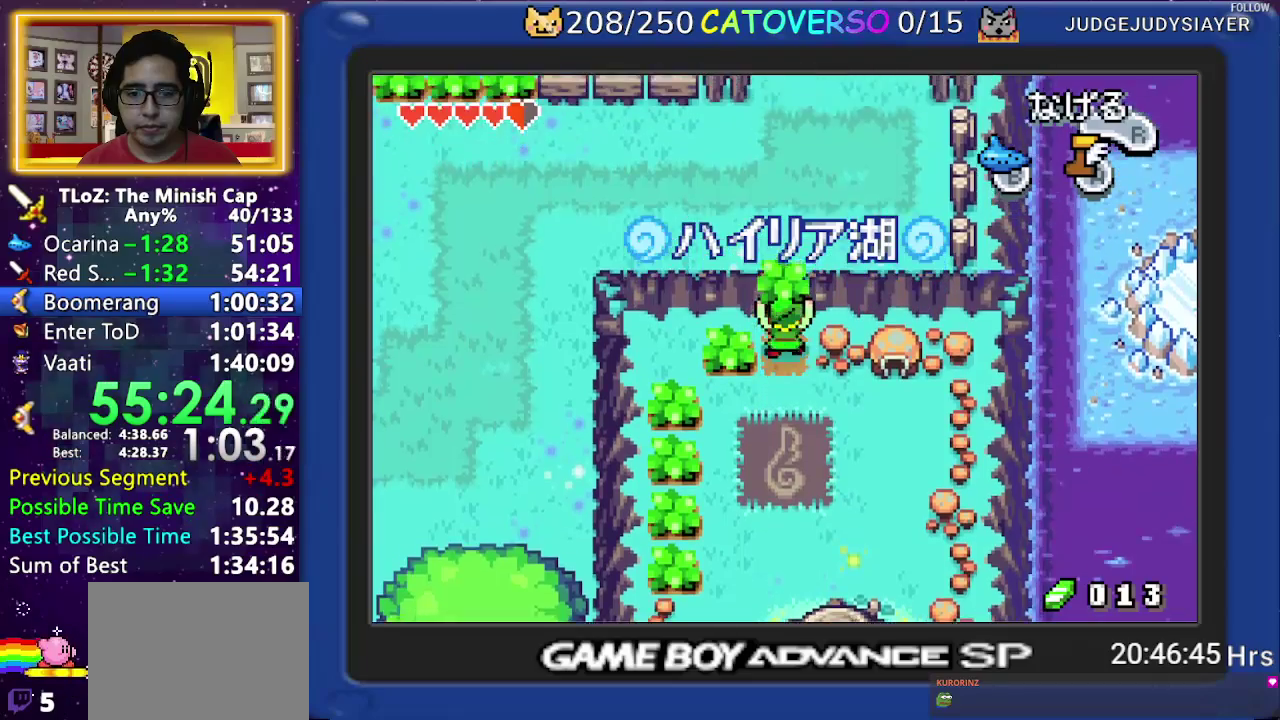
{"buttons": ["DPAD_UP", "DPAD_RIGHT"]}
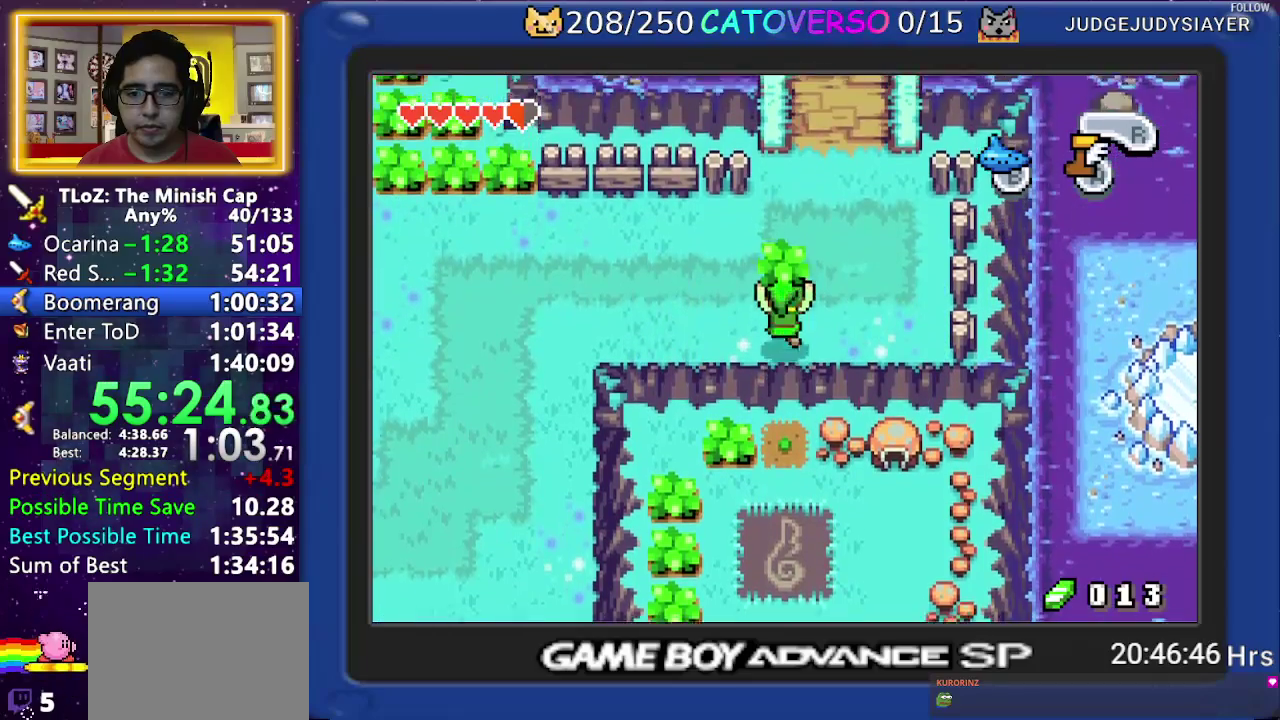
{"buttons": ["R1", "DPAD_UP", "DPAD_RIGHT"]}
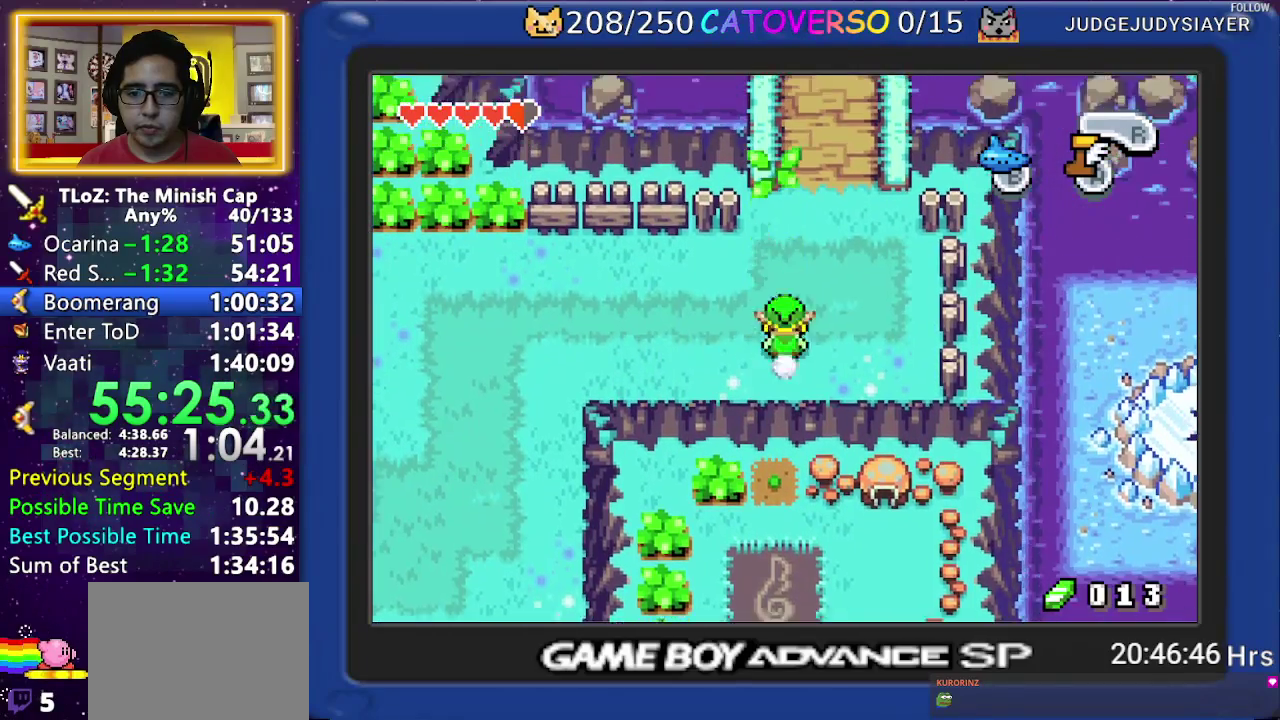
{"buttons": ["R1", "DPAD_UP", "DPAD_RIGHT"]}
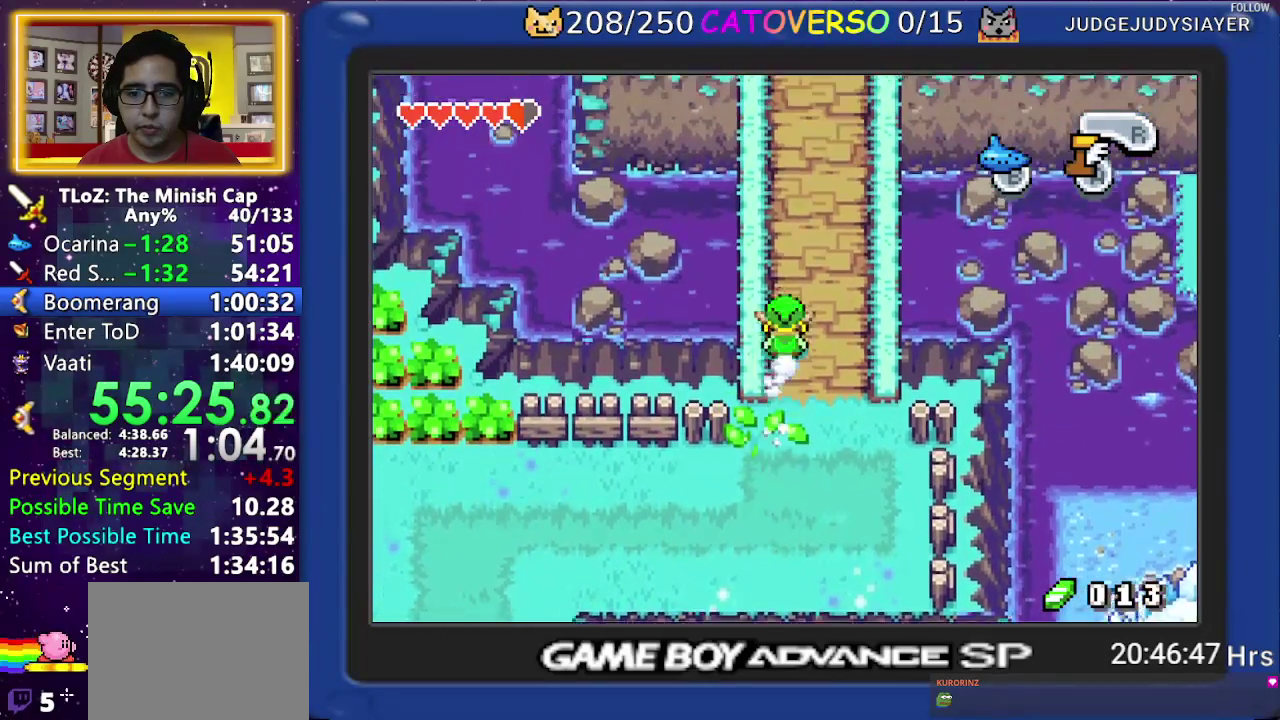
{"buttons": ["R1", "DPAD_UP", "DPAD_RIGHT"]}
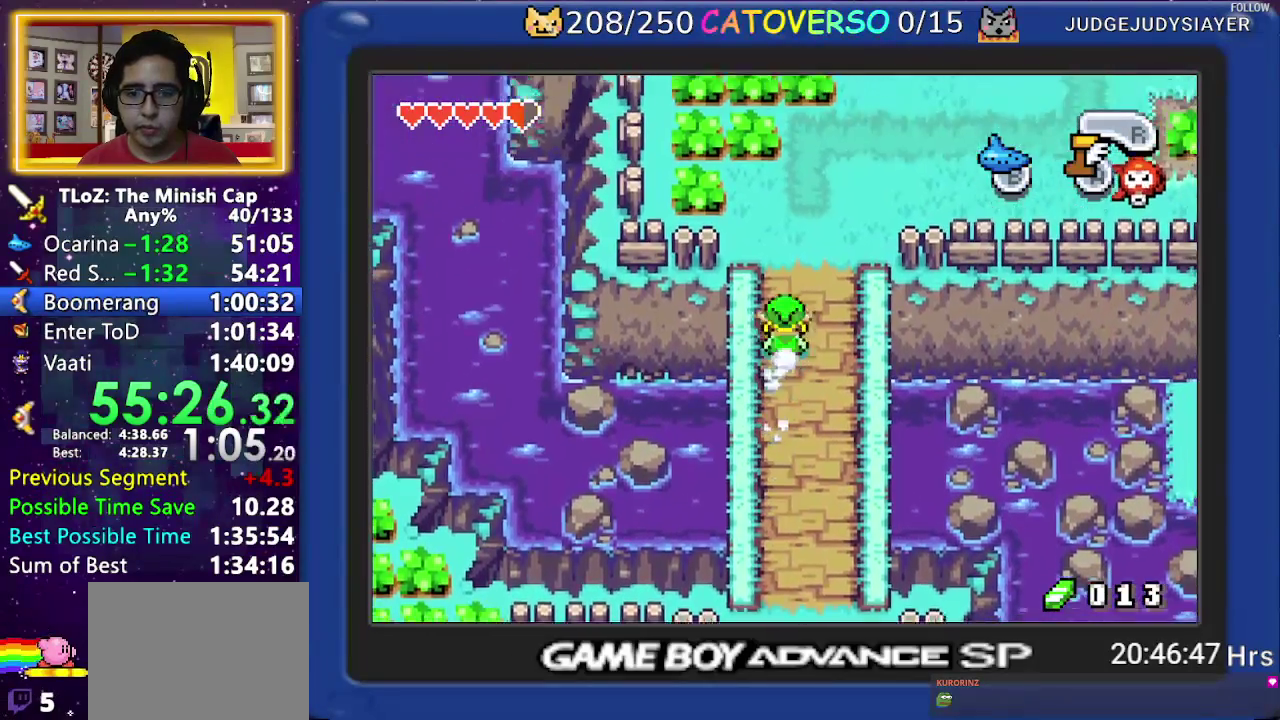
{"buttons": ["A", "DPAD_RIGHT"]}
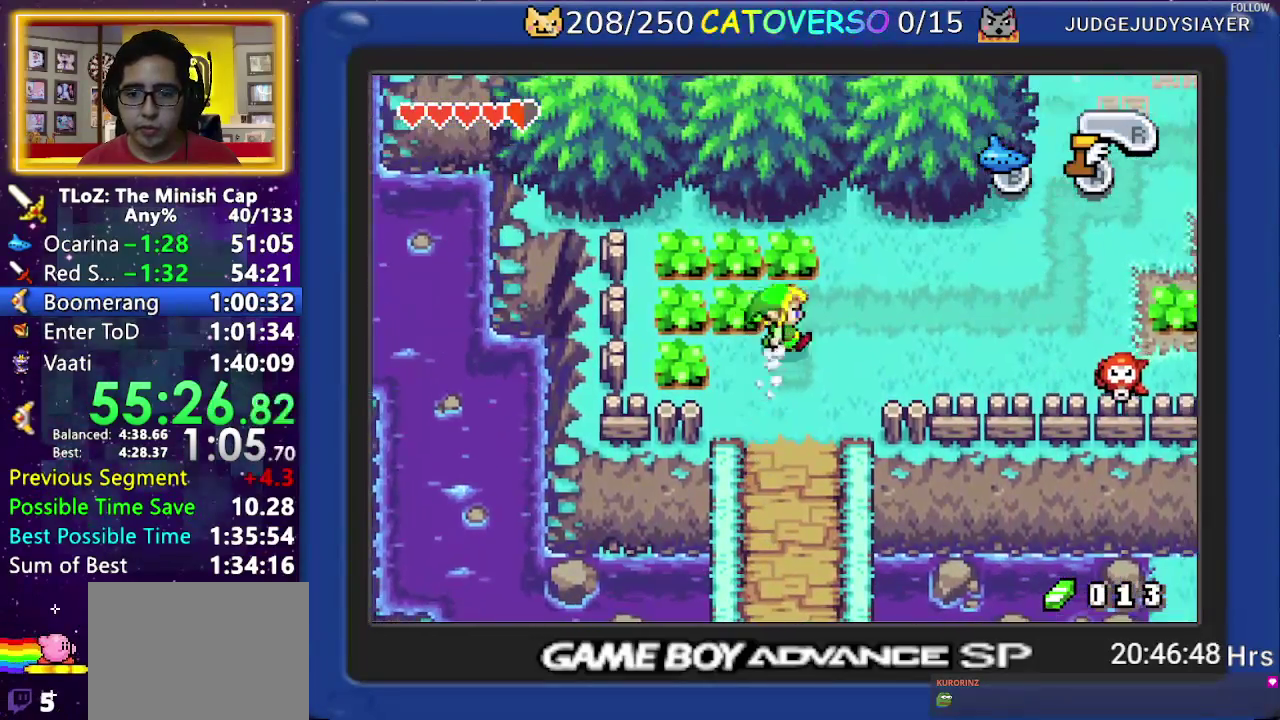
{"buttons": ["A", "DPAD_DOWN", "DPAD_RIGHT"]}
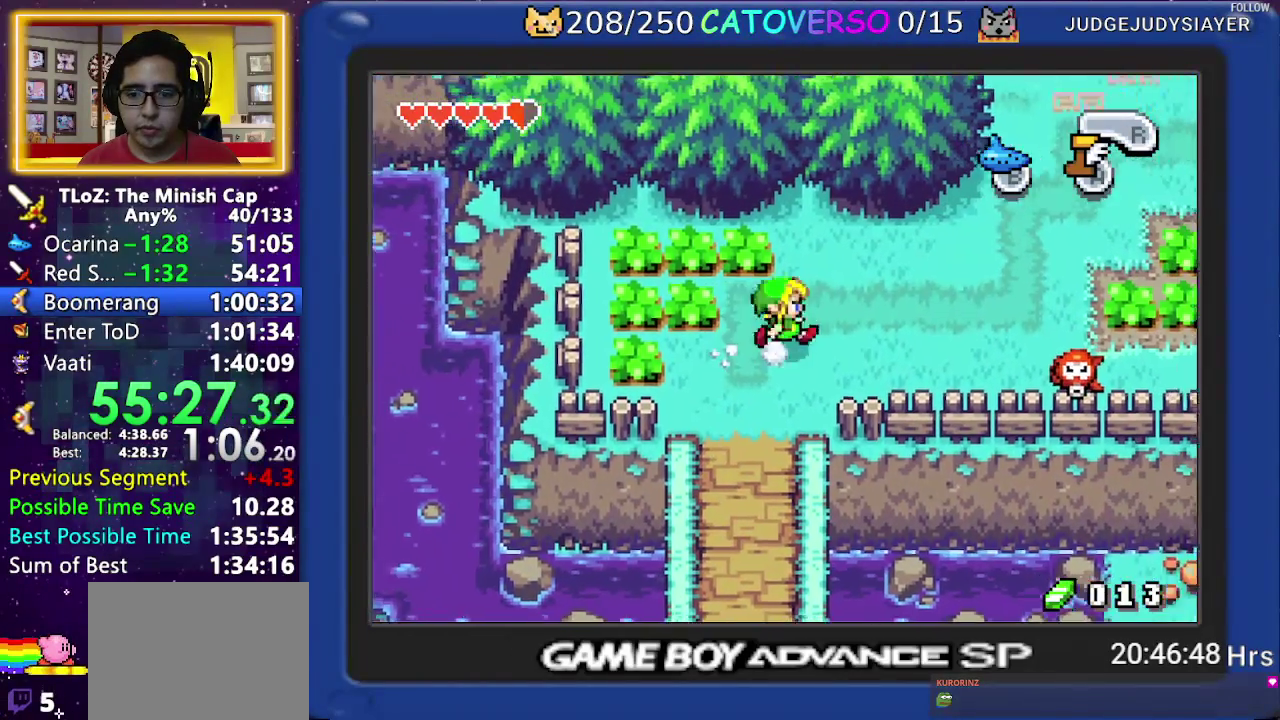
{"buttons": ["A"]}
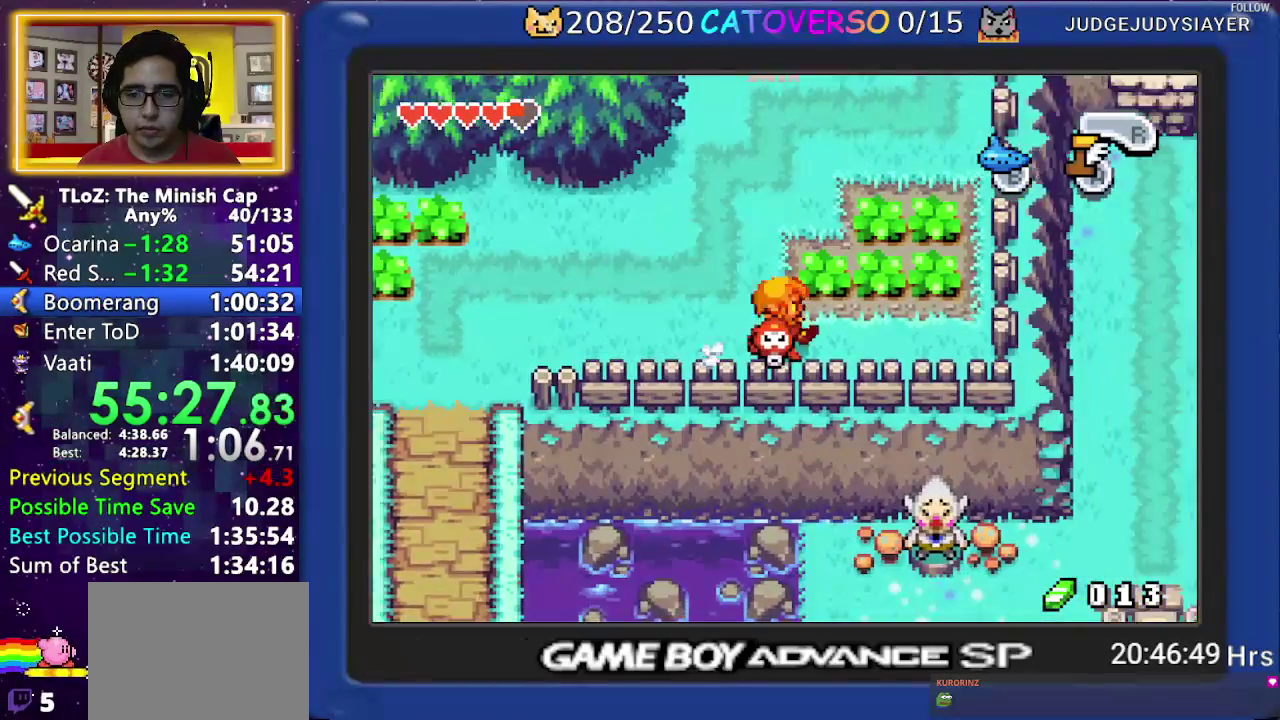
{"buttons": ["A"]}
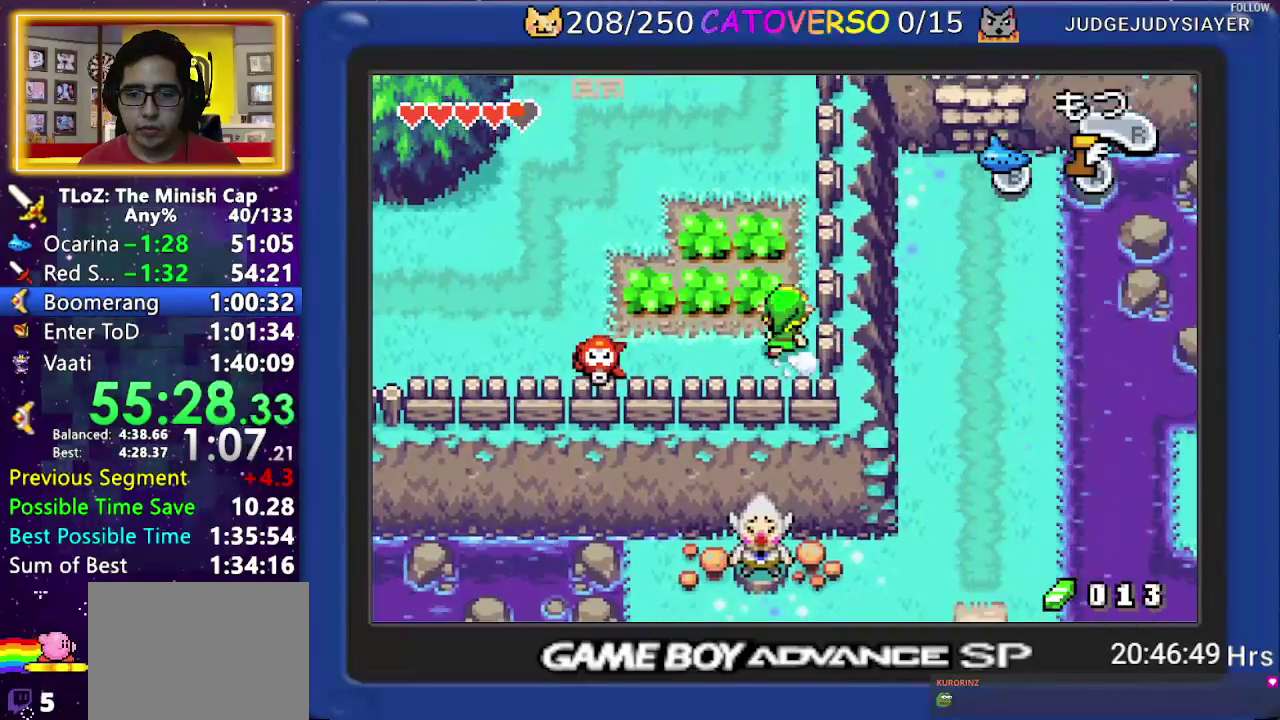
{"buttons": ["A"]}
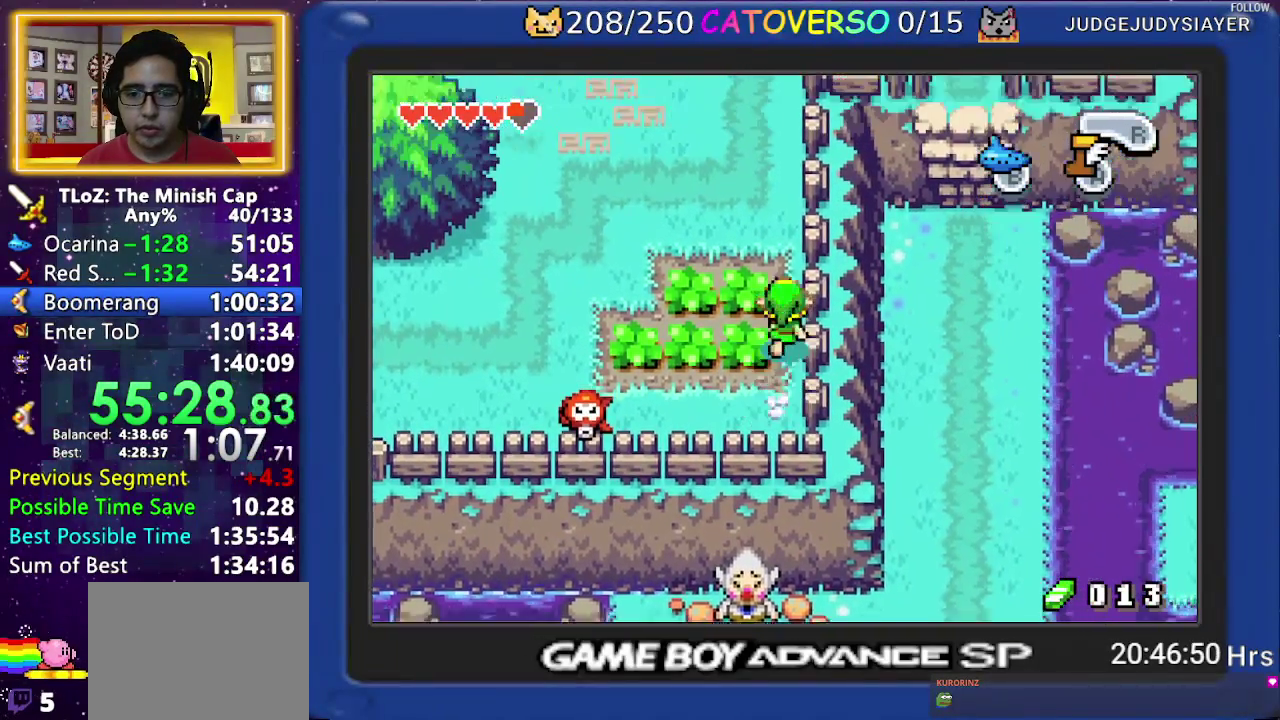
{"buttons": ["DPAD_RIGHT"]}
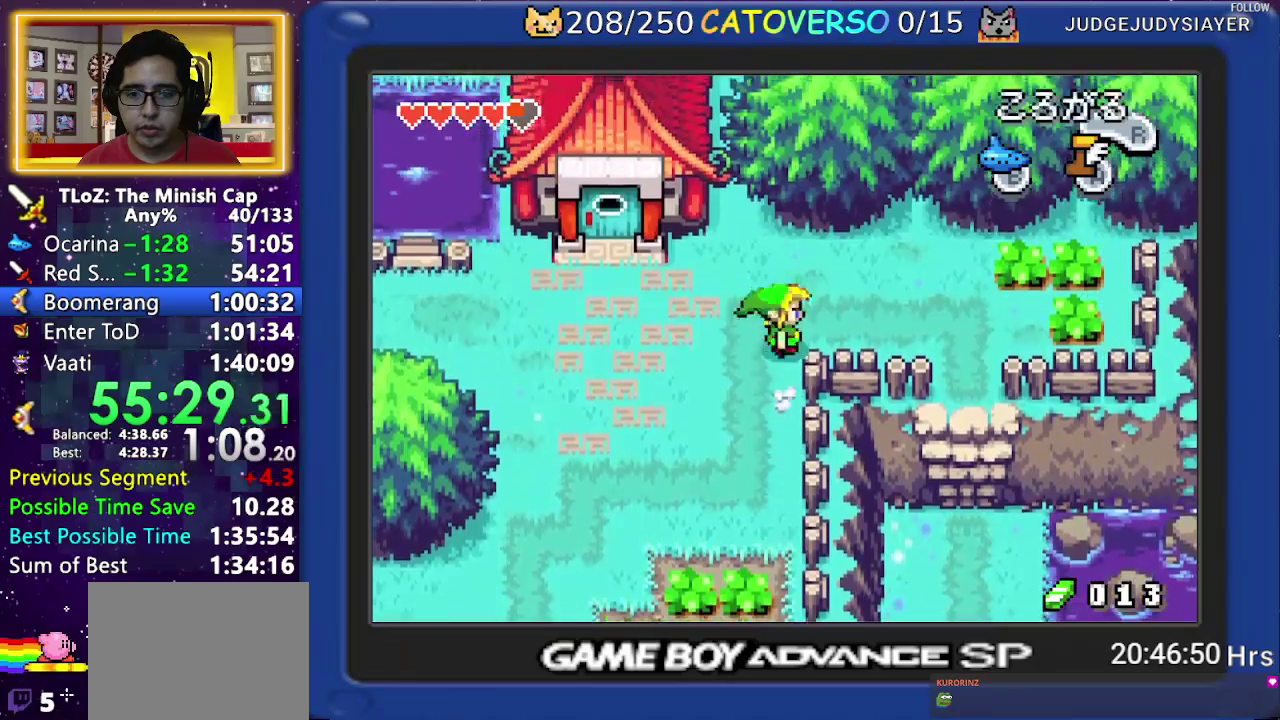
{"buttons": ["DPAD_DOWN"]}
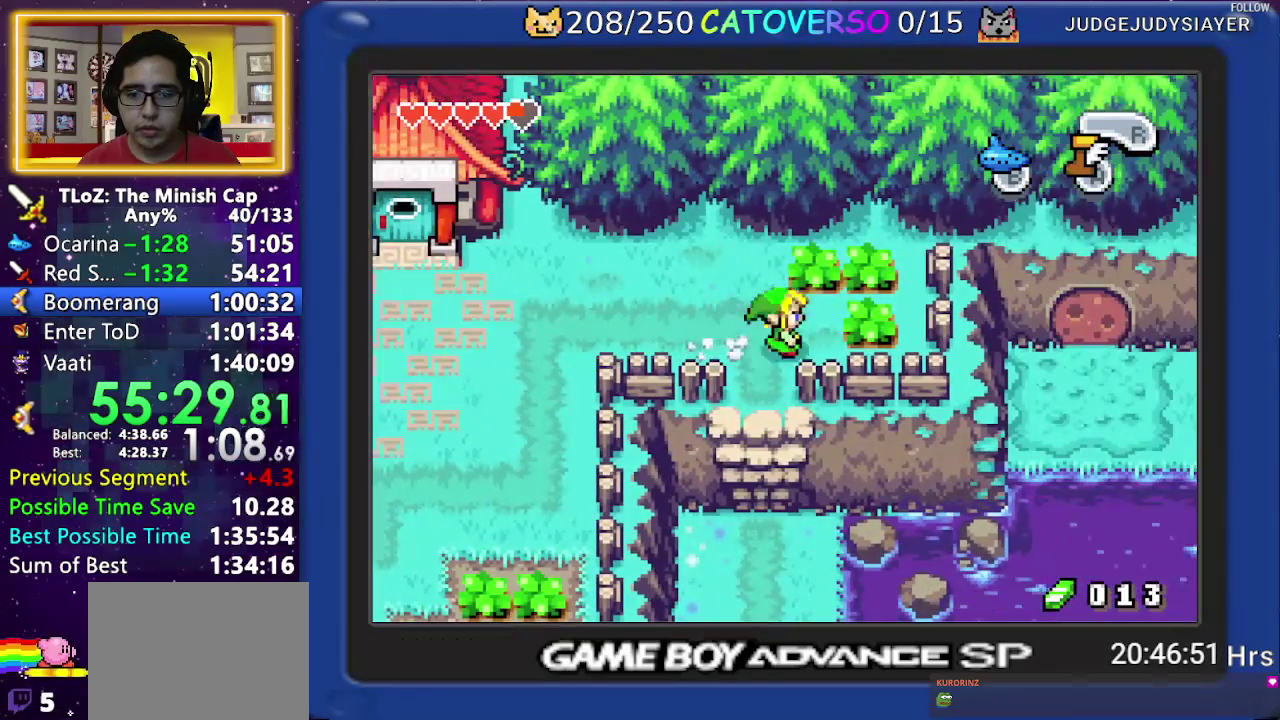
{"buttons": ["A", "DPAD_LEFT"]}
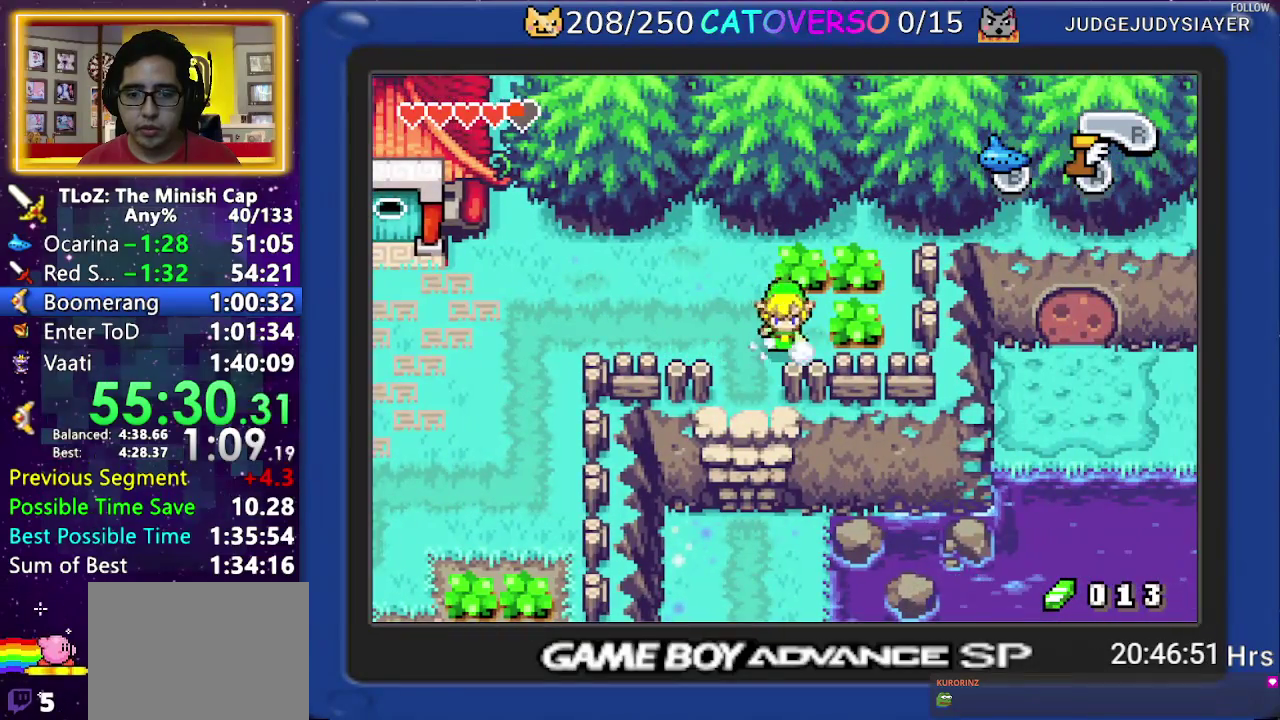
{"buttons": ["A"]}
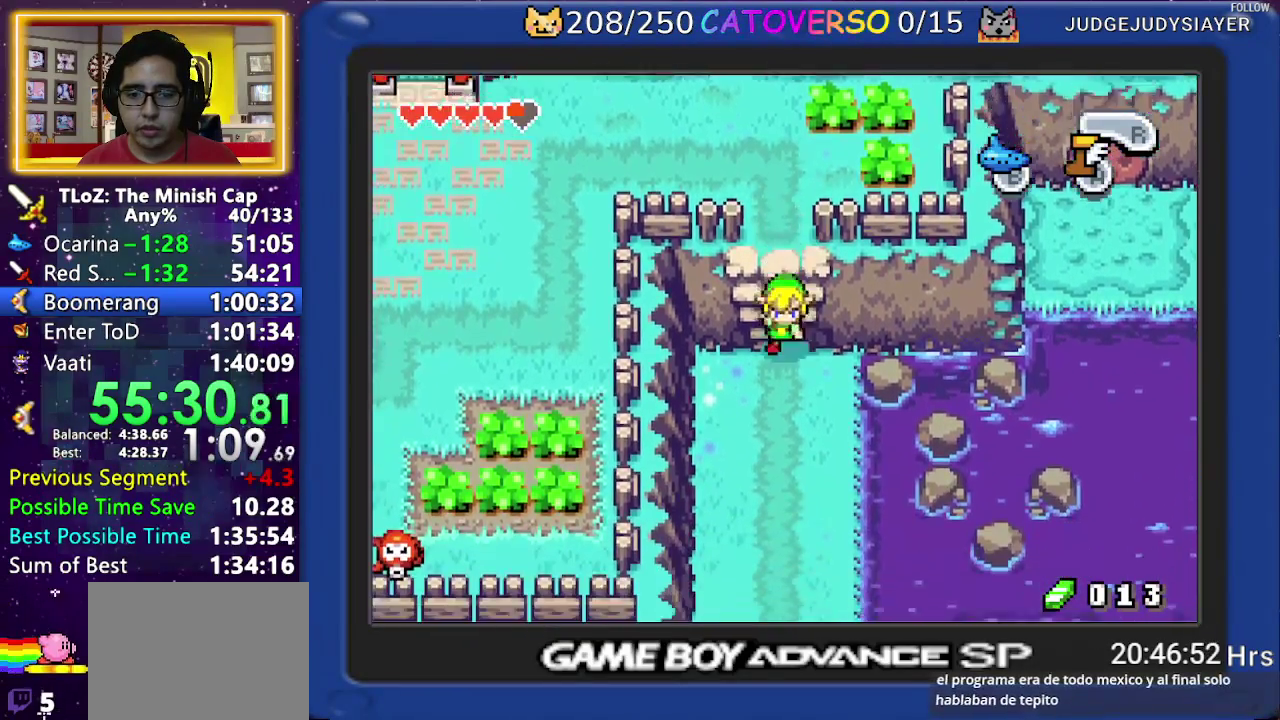
{"buttons": ["A"]}
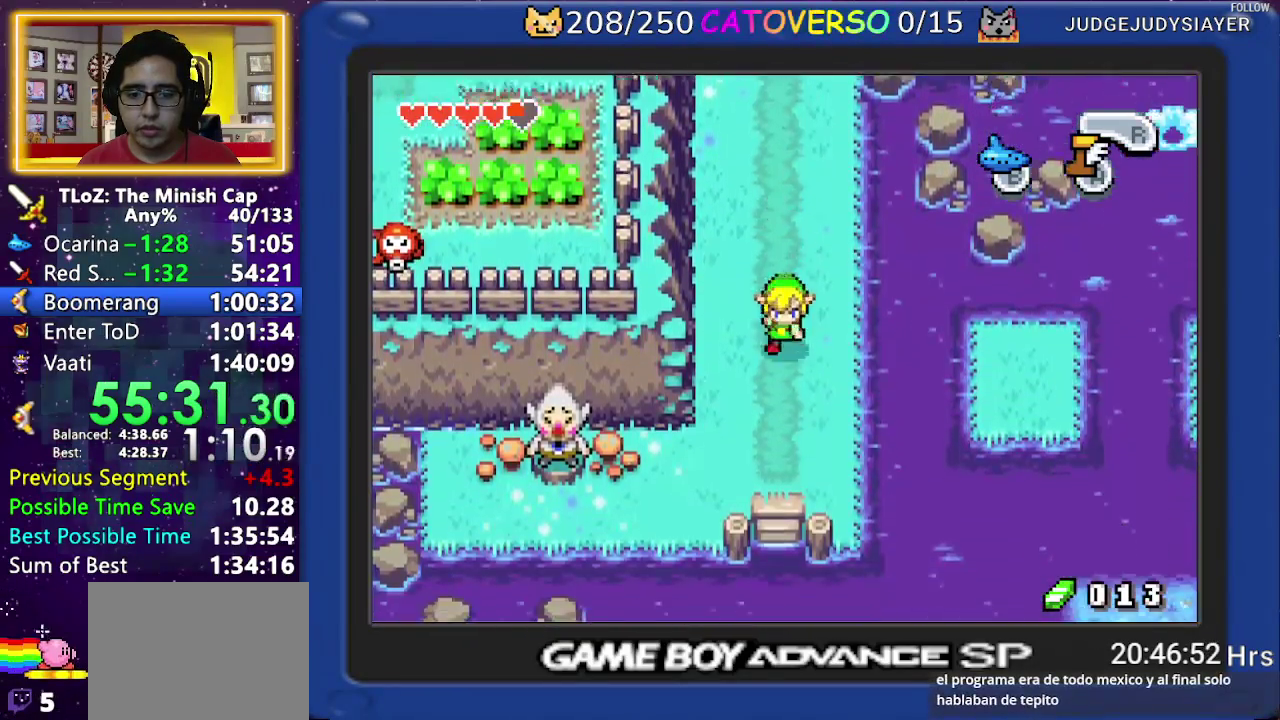
{"buttons": ["DPAD_DOWN"]}
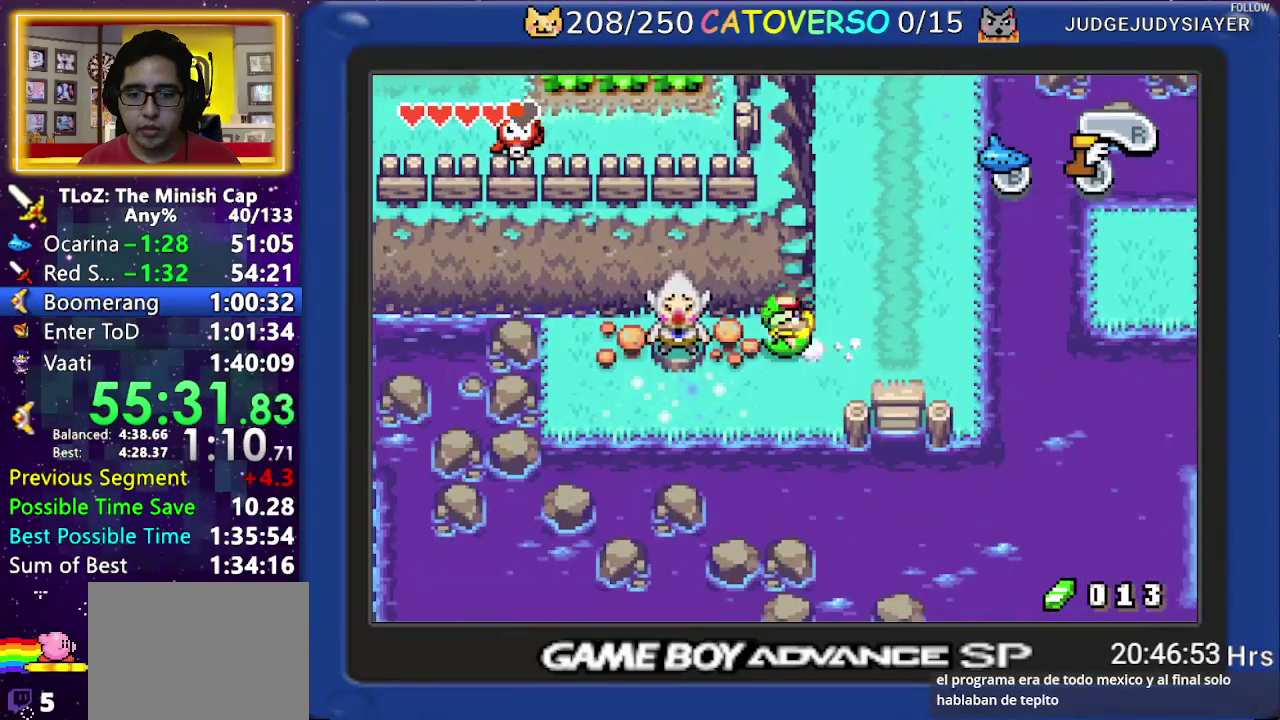
{"buttons": ["DPAD_LEFT"]}
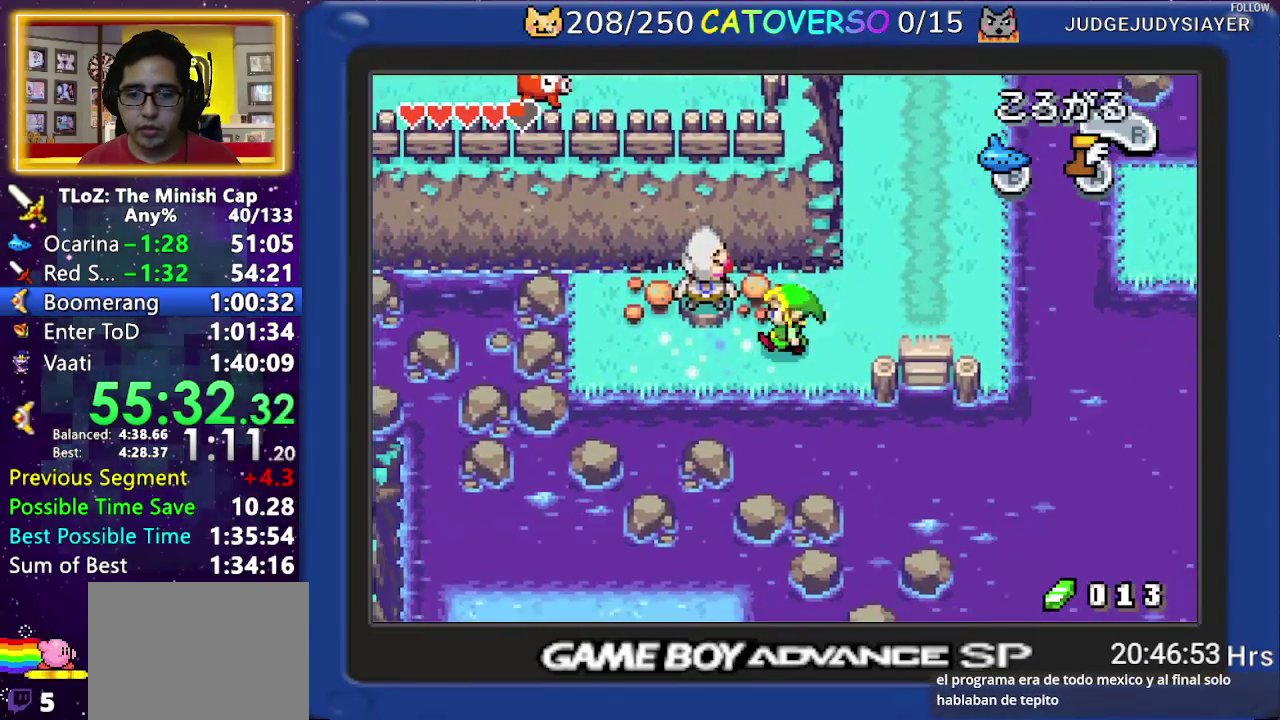
{"buttons": ["B"]}
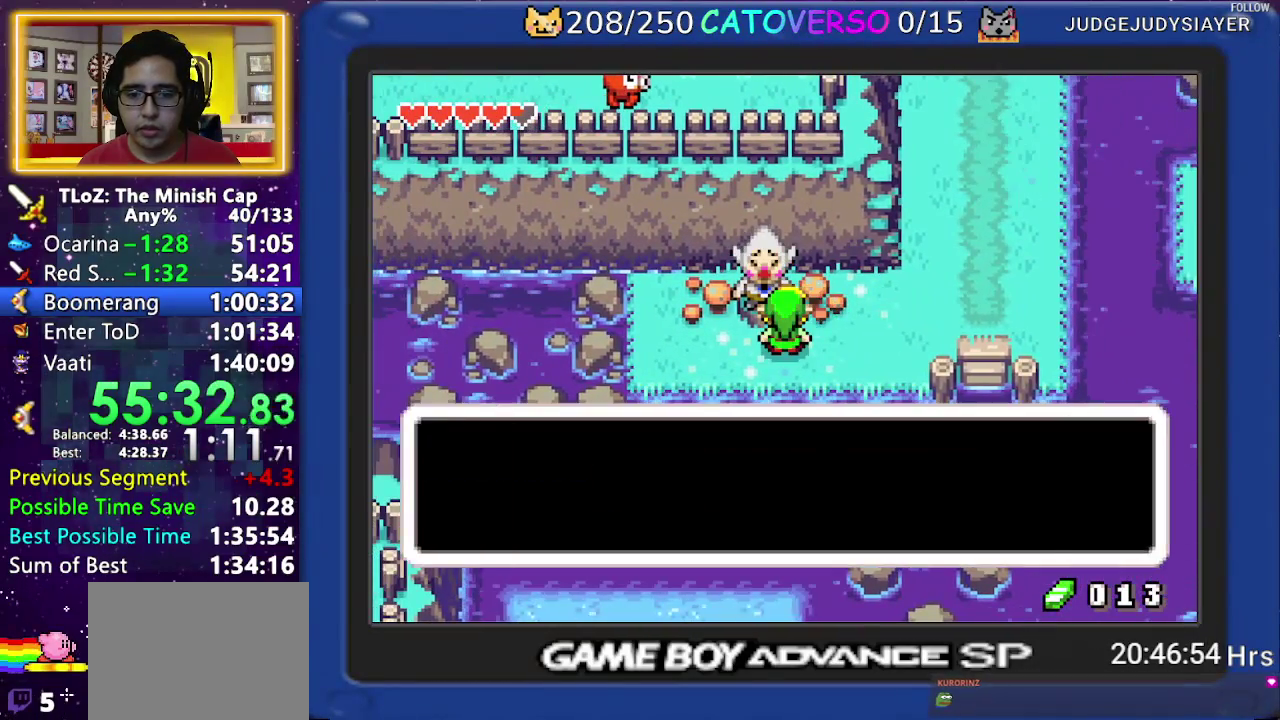
{"buttons": []}
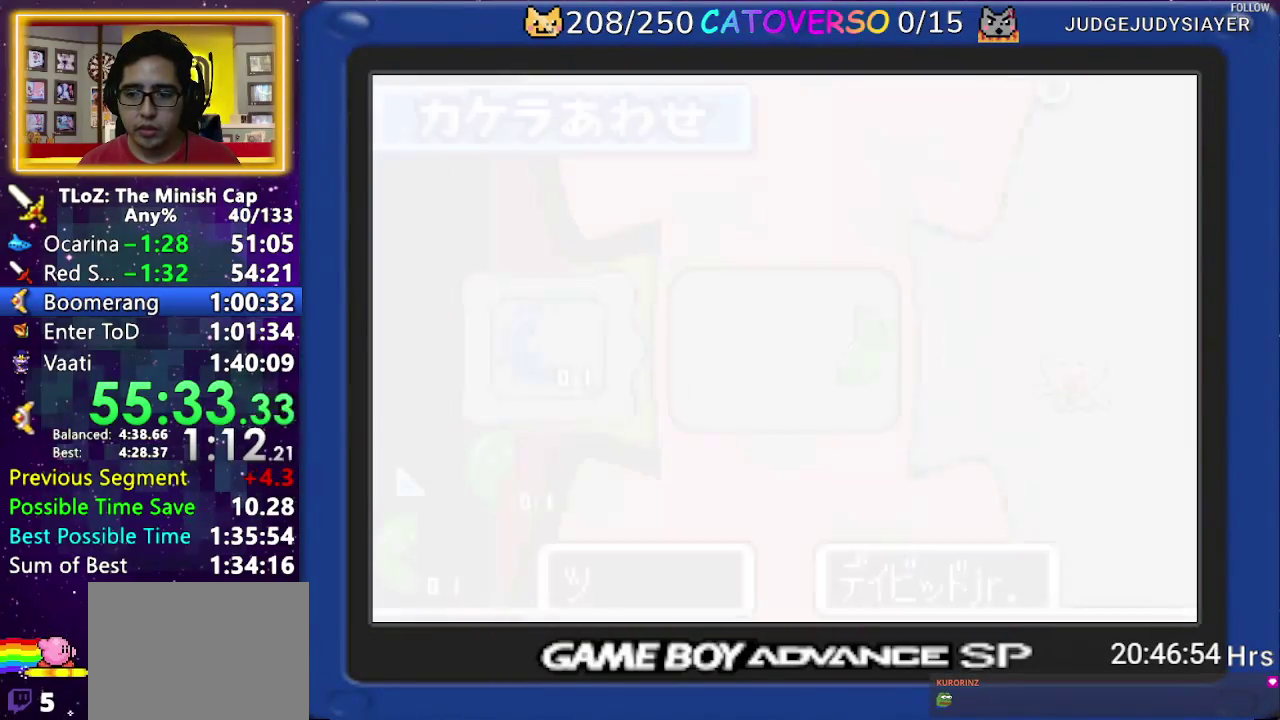
{"buttons": []}
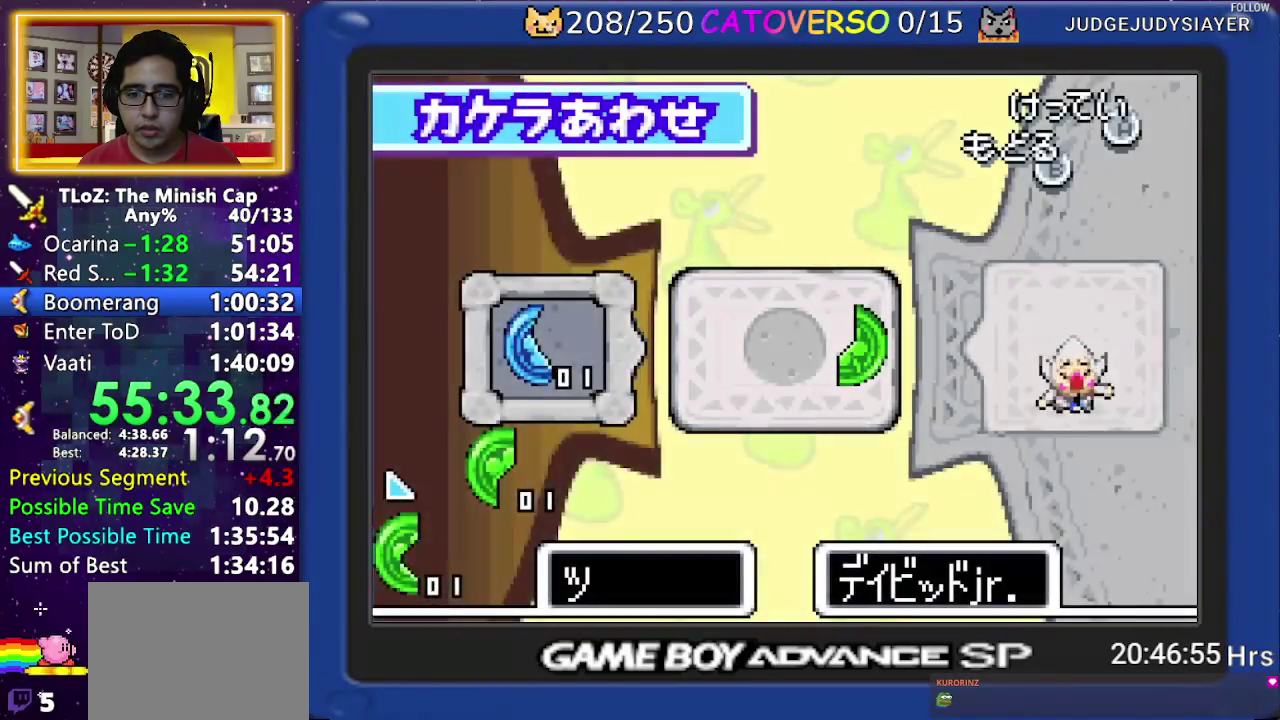
{"buttons": ["DPAD_UP"]}
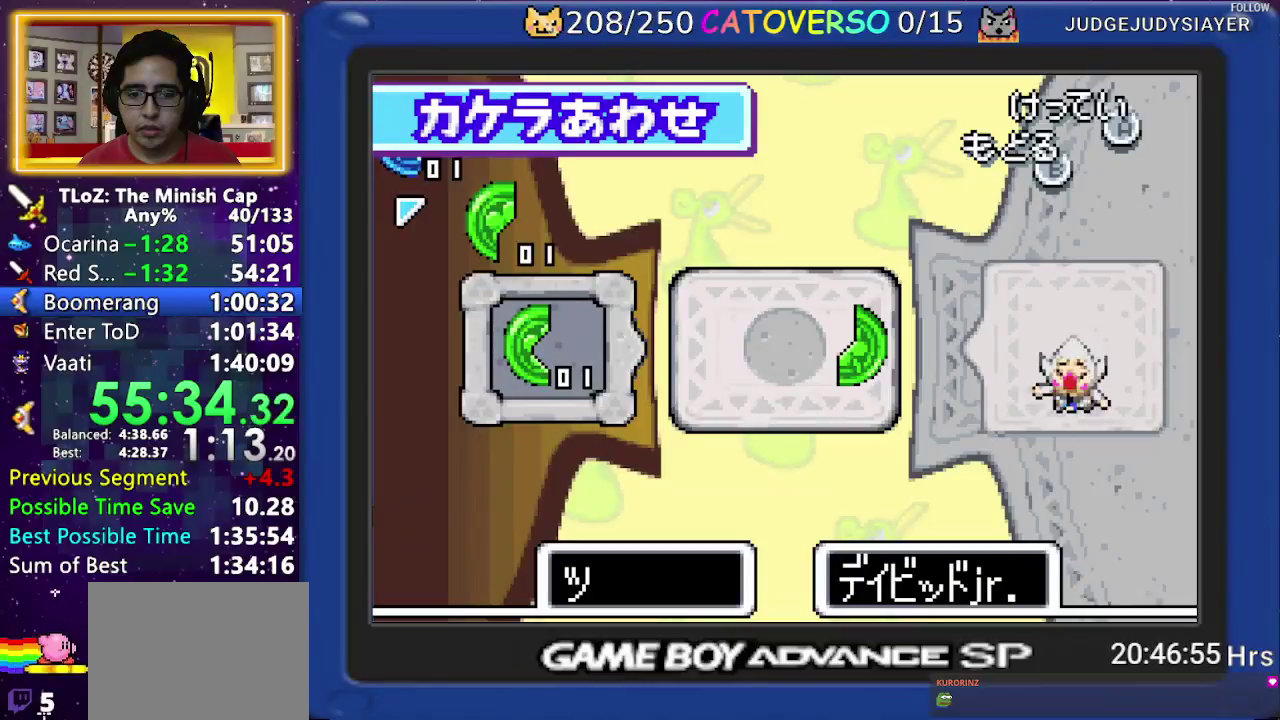
{"buttons": []}
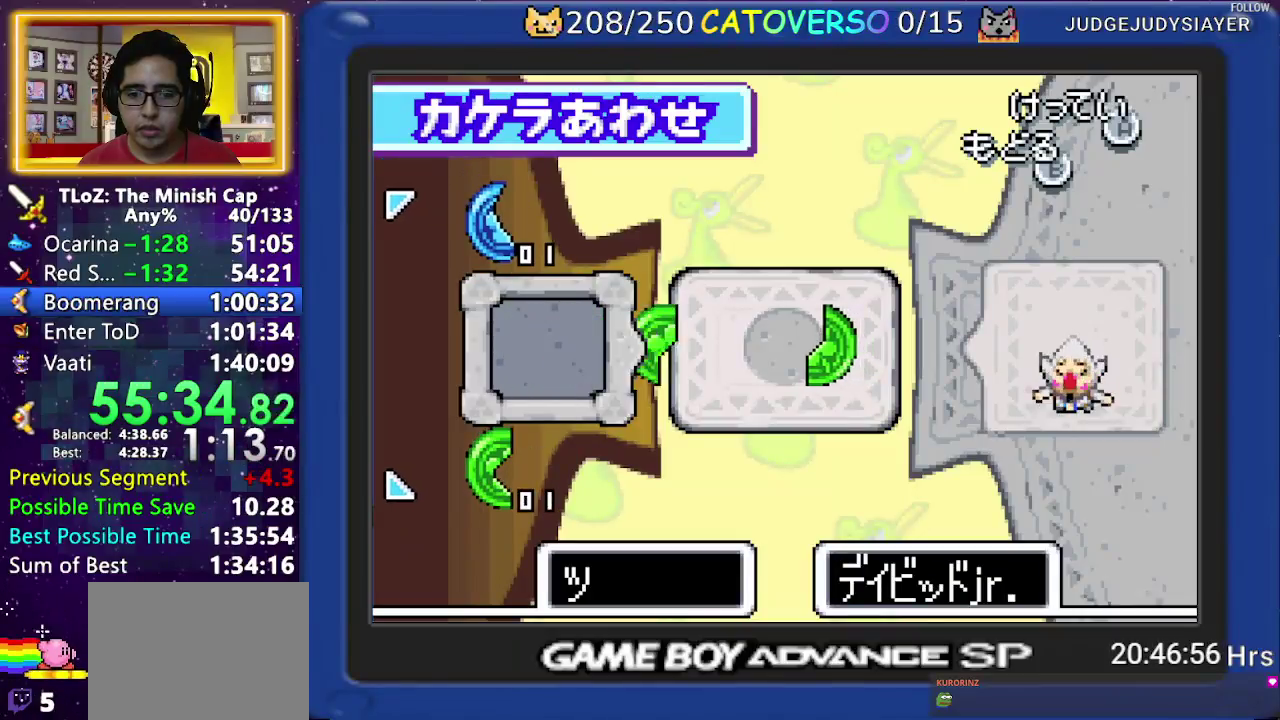
{"buttons": ["B", "DPAD_DOWN", "DPAD_RIGHT"]}